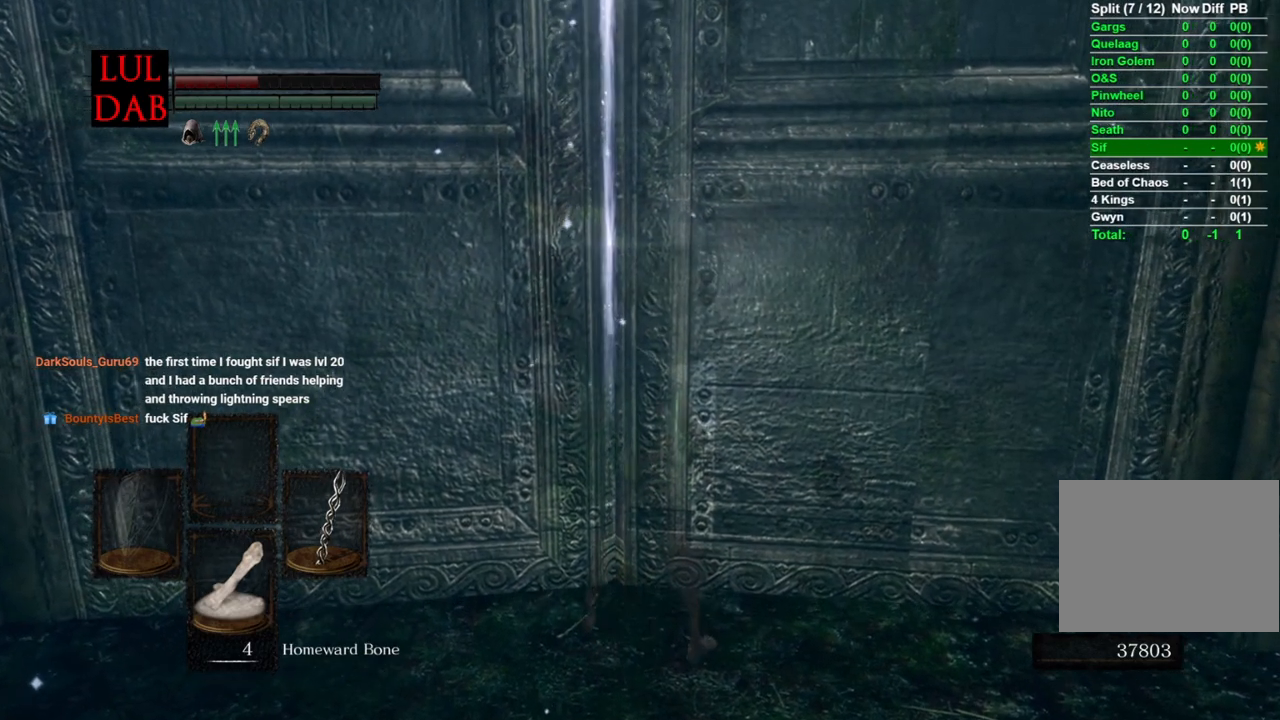
Gameplay with a controller (PlayStation layout); each line is a JSON object with the inputs held at the frame after it. "events" lists button and stick changes between this image and that frame as [ms after this image, input, new state], when the widget could be followed in between.
{"buttons": [], "left_stick": "up", "right_stick": "center", "events": [[67, "right_stick", "up-right"], [183, "right_stick", "up-left"], [267, "right_stick", "down"], [317, "right_stick", "center"]]}
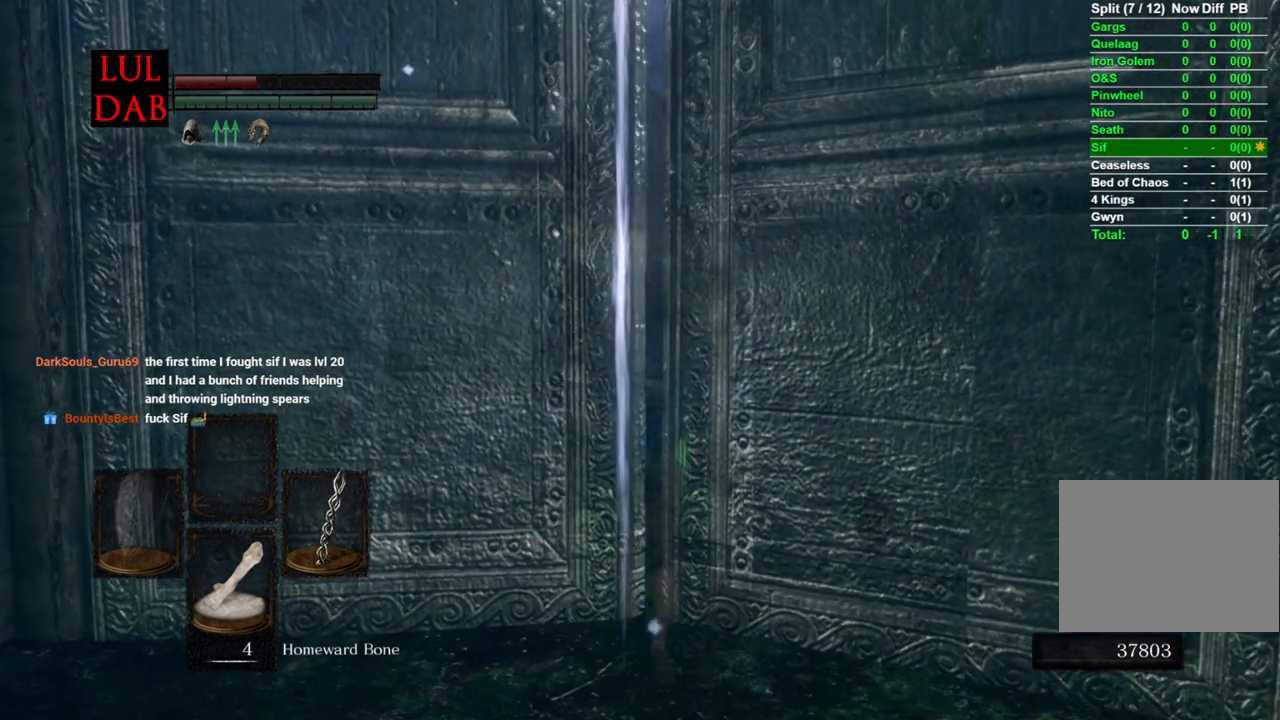
{"buttons": [], "left_stick": "up", "right_stick": "center", "events": [[217, "right_stick", "down-right"], [350, "right_stick", "center"], [400, "right_stick", "down-right"], [500, "right_stick", "center"]]}
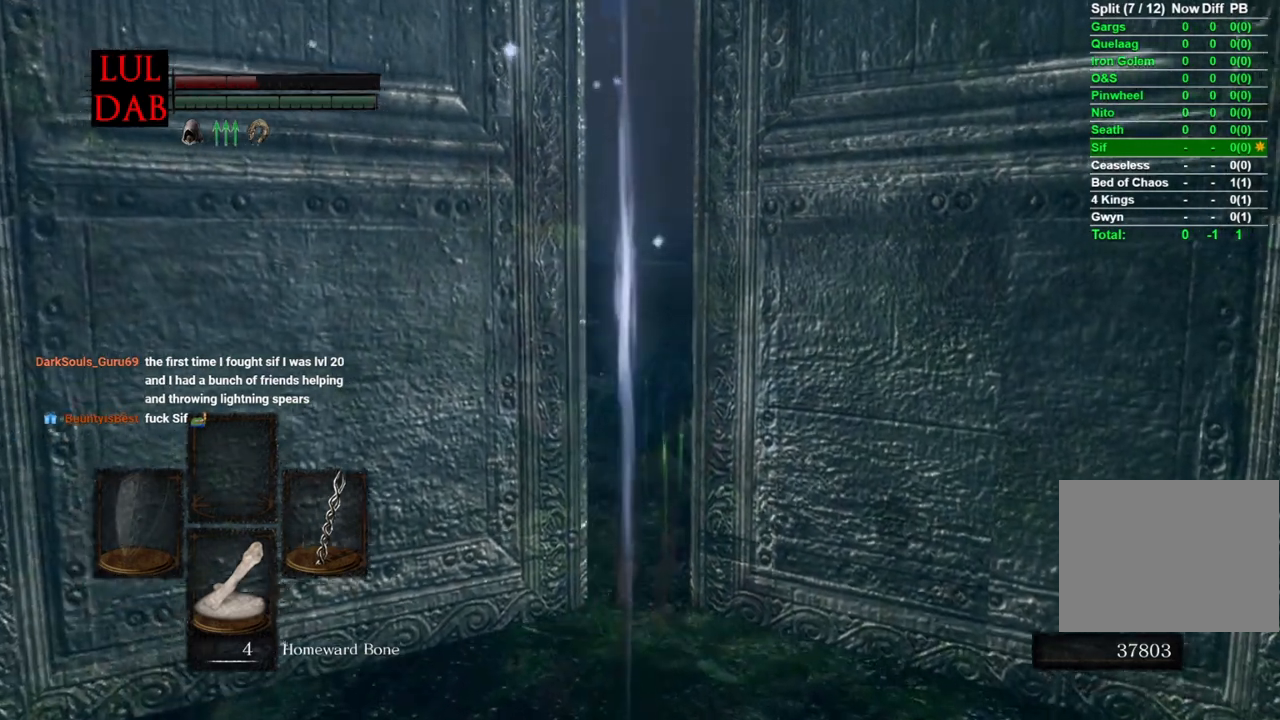
{"buttons": ["CIRCLE"], "left_stick": "up", "right_stick": "center", "events": [[83, "CIRCLE", "down"], [100, "right_stick", "right"], [283, "right_stick", "center"]]}
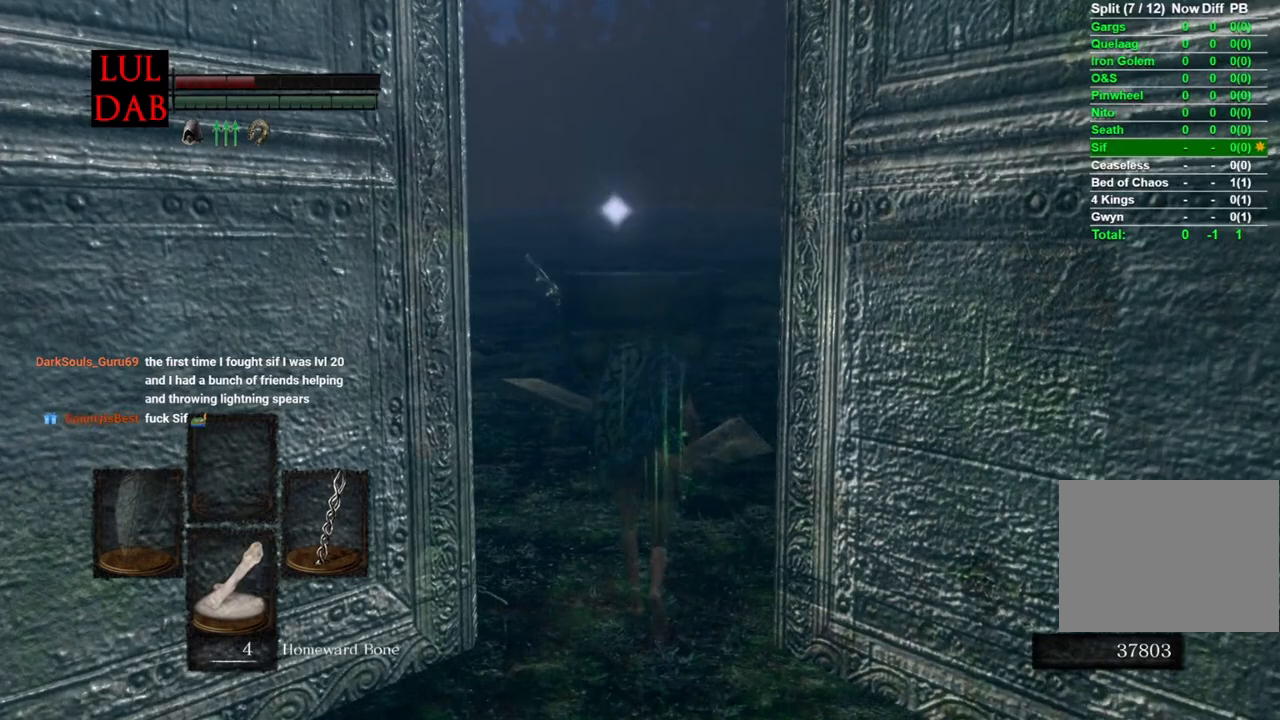
{"buttons": ["CIRCLE"], "left_stick": "up", "right_stick": "center", "events": []}
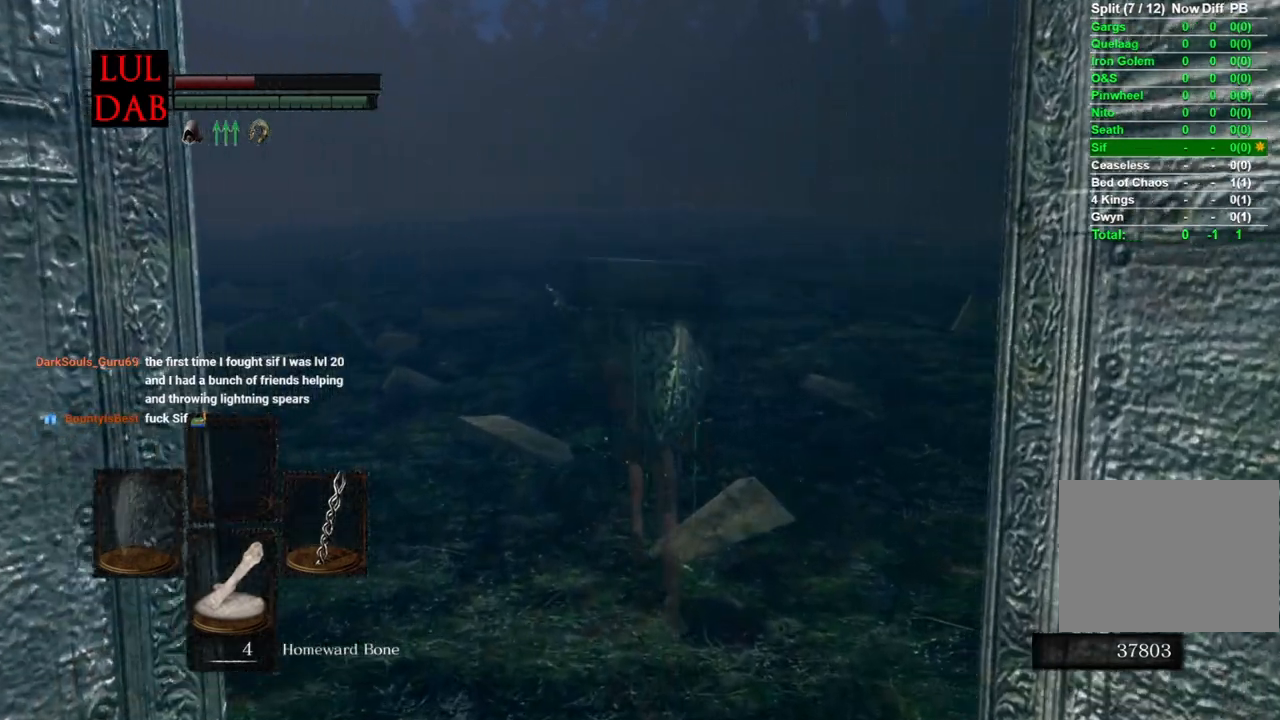
{"buttons": ["CIRCLE"], "left_stick": "up", "right_stick": "center", "events": []}
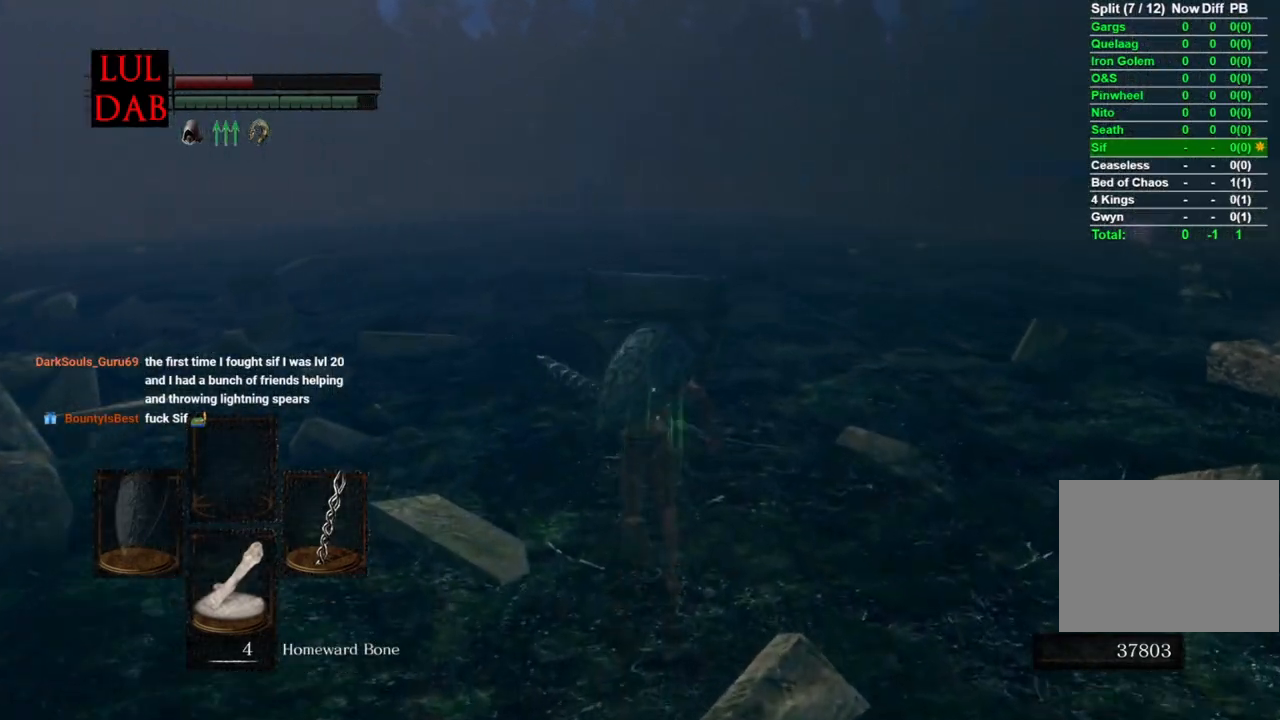
{"buttons": ["CIRCLE"], "left_stick": "up", "right_stick": "center", "events": []}
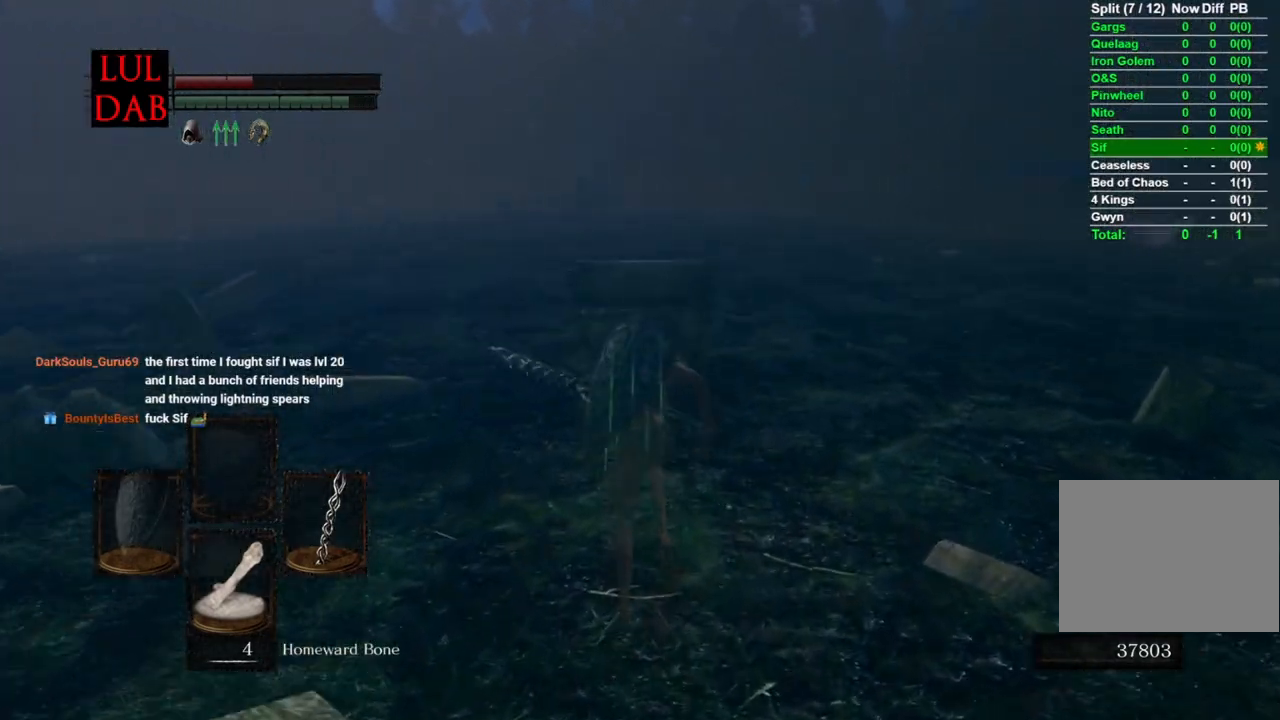
{"buttons": ["CIRCLE"], "left_stick": "up", "right_stick": "center", "events": []}
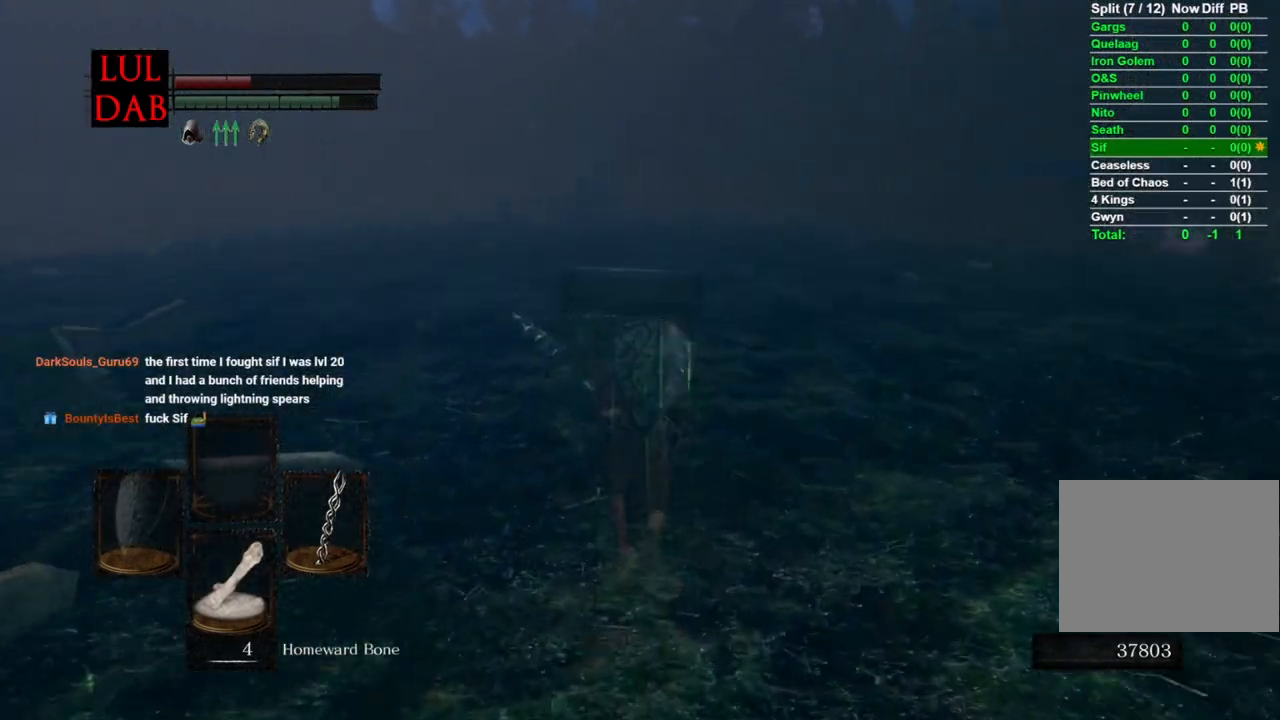
{"buttons": ["CIRCLE"], "left_stick": "up", "right_stick": "center", "events": []}
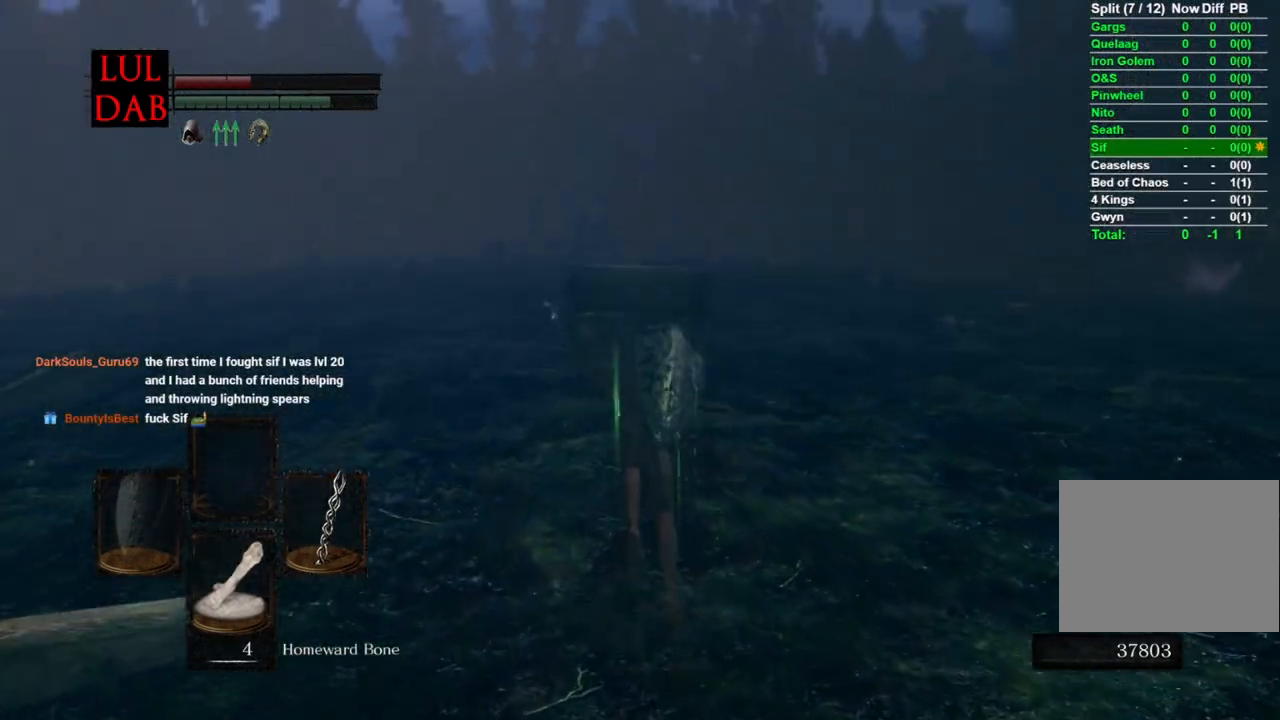
{"buttons": ["CIRCLE"], "left_stick": "up", "right_stick": "center", "events": []}
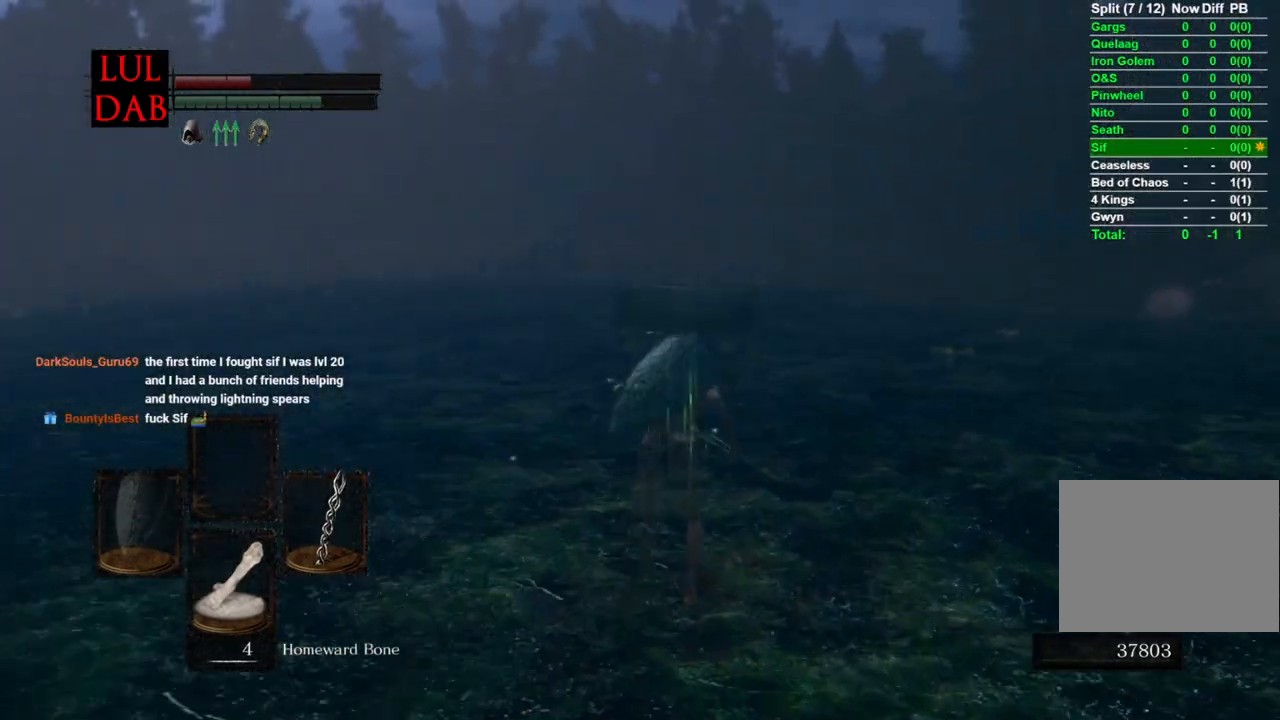
{"buttons": ["CIRCLE"], "left_stick": "up", "right_stick": "center", "events": []}
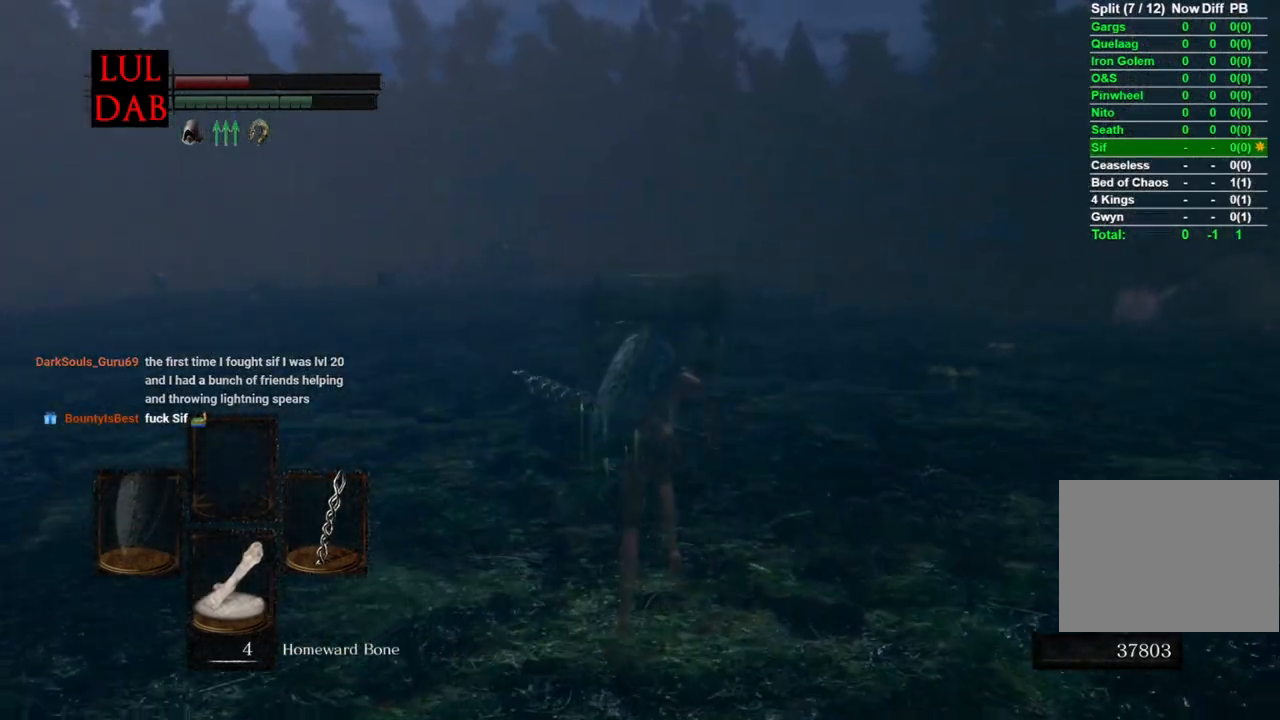
{"buttons": ["CIRCLE"], "left_stick": "up", "right_stick": "center", "events": []}
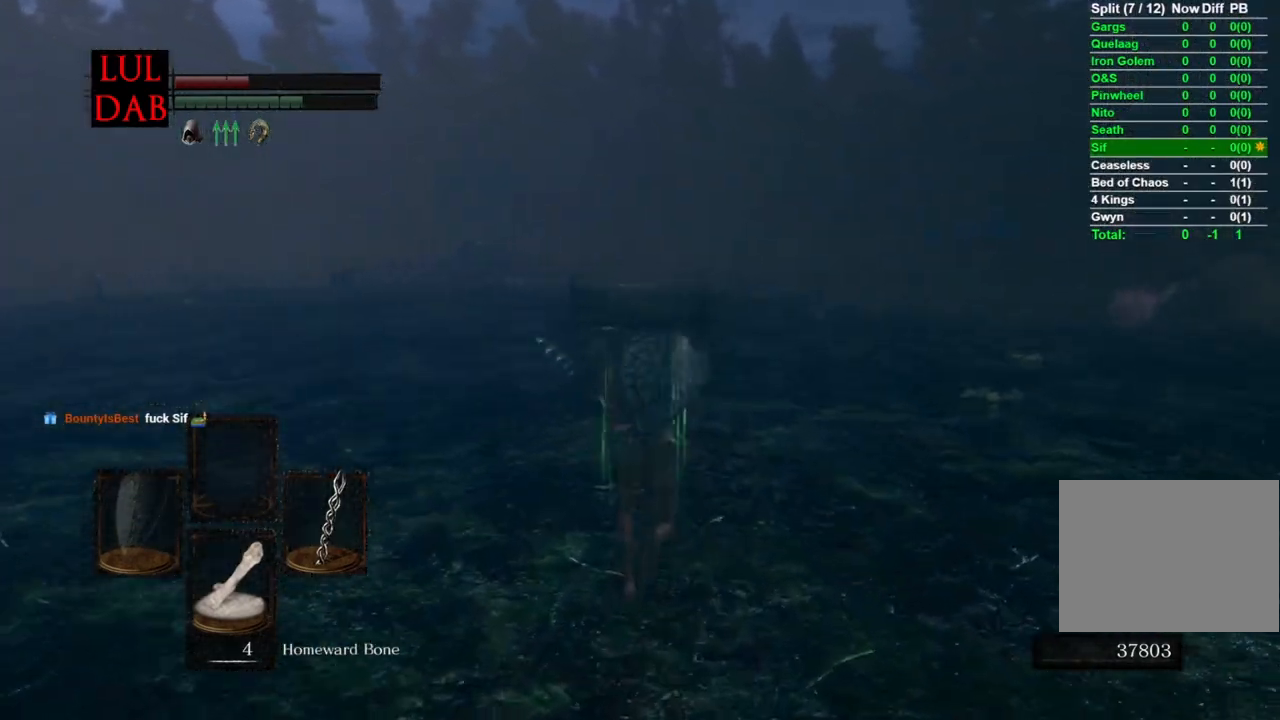
{"buttons": ["CIRCLE"], "left_stick": "up", "right_stick": "center", "events": []}
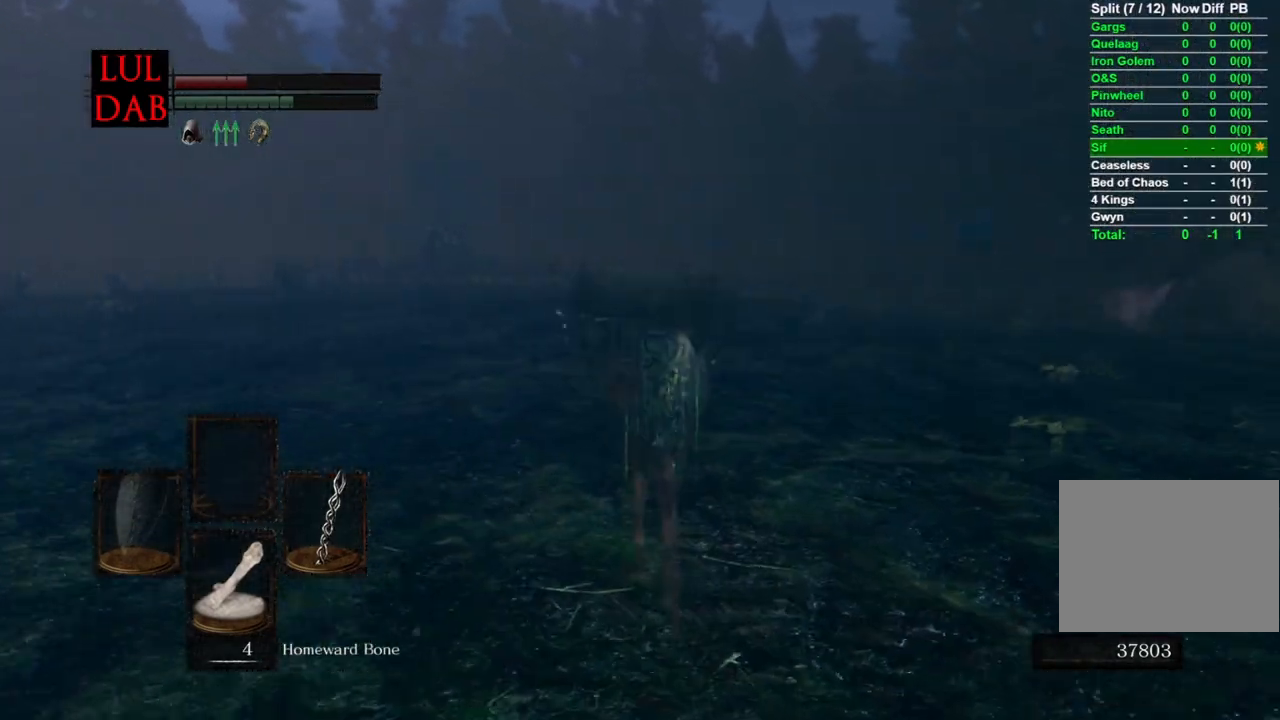
{"buttons": ["CIRCLE"], "left_stick": "up", "right_stick": "center", "events": []}
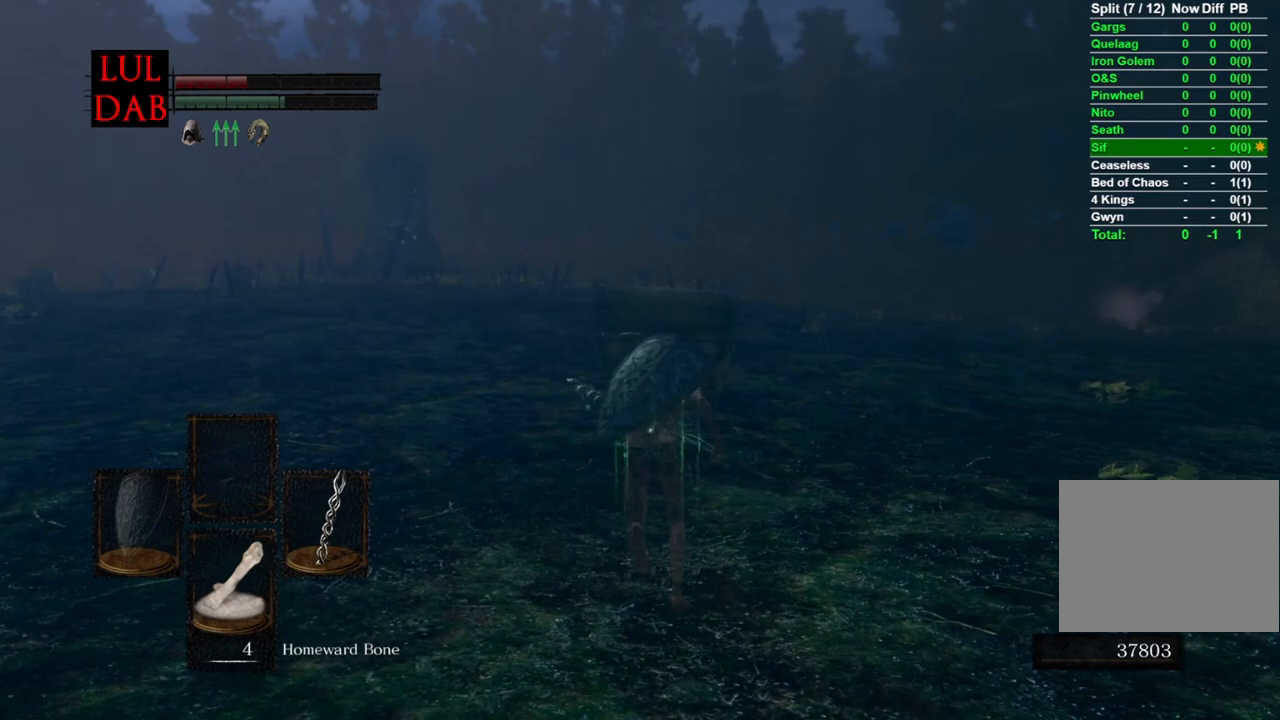
{"buttons": ["CIRCLE"], "left_stick": "up", "right_stick": "center", "events": []}
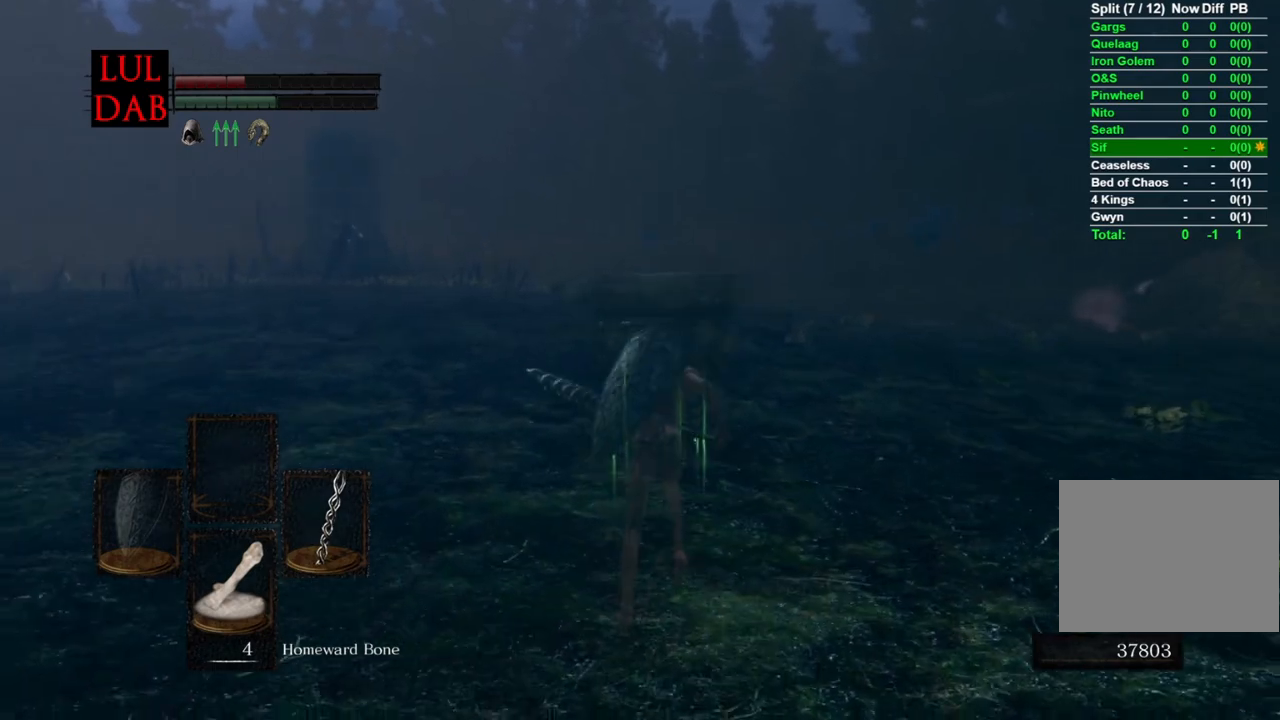
{"buttons": ["CIRCLE"], "left_stick": "up", "right_stick": "center", "events": []}
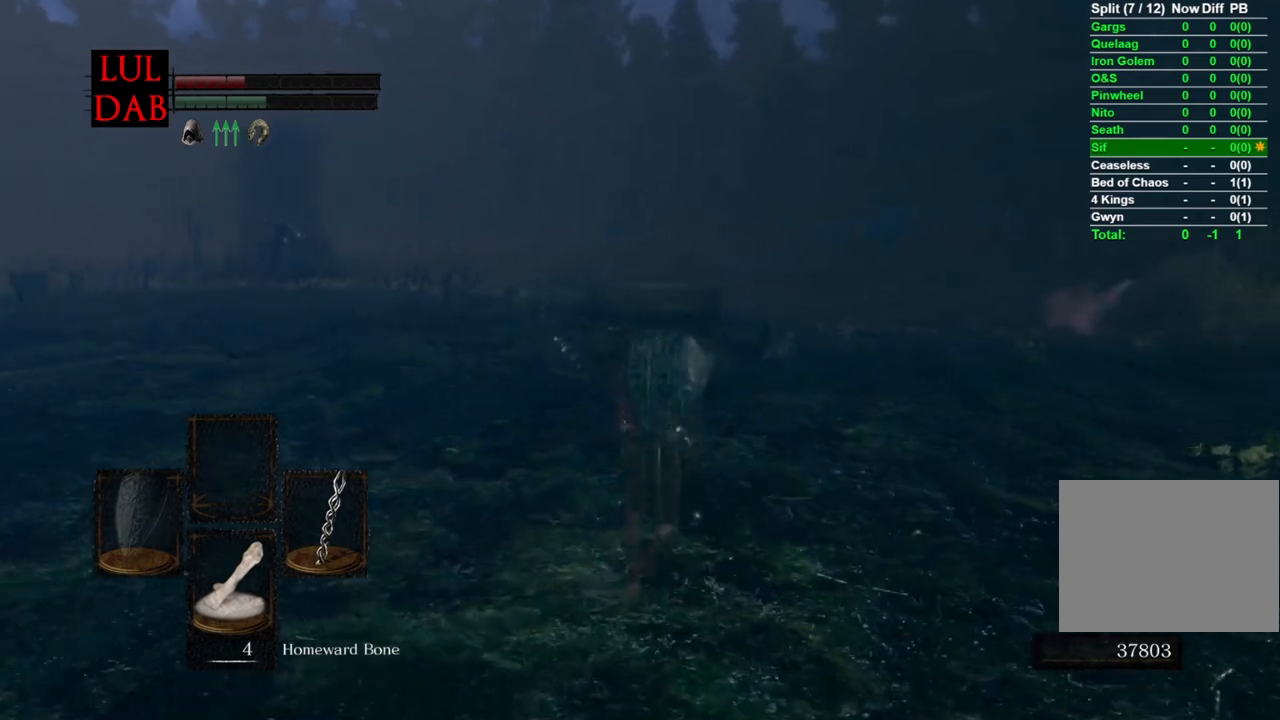
{"buttons": ["CIRCLE"], "left_stick": "up", "right_stick": "center", "events": []}
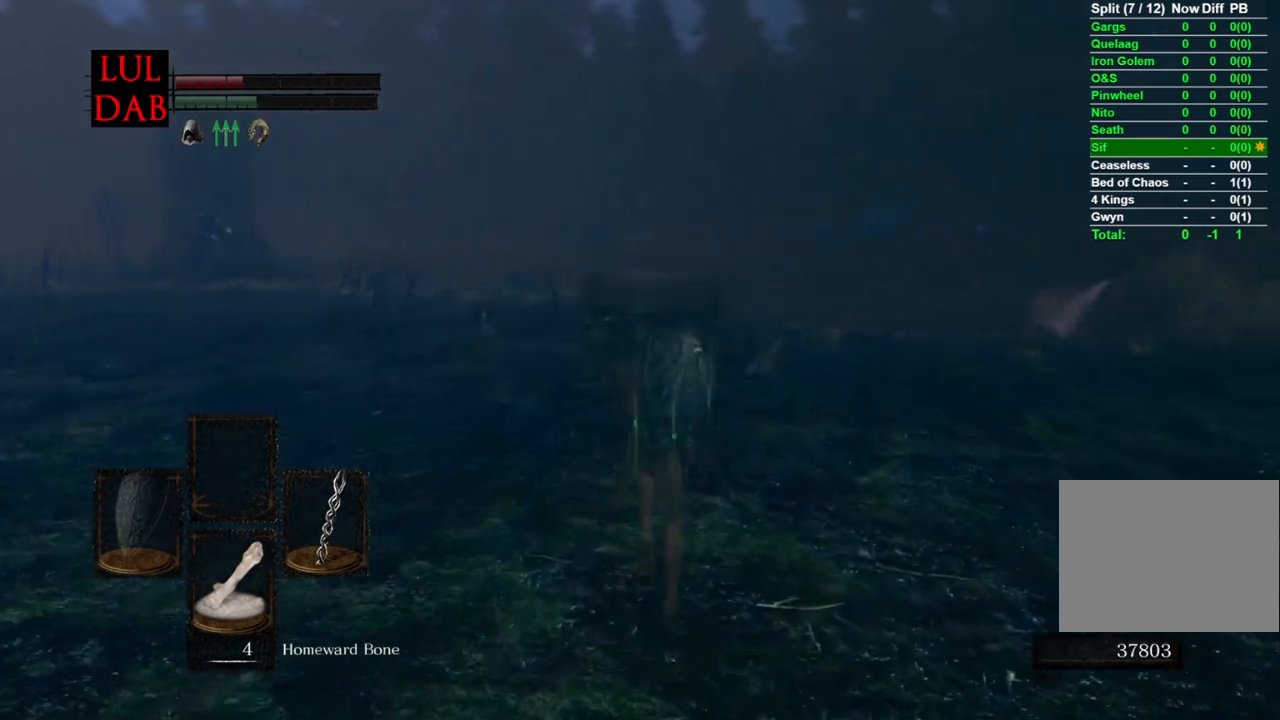
{"buttons": [], "left_stick": "up", "right_stick": "center", "events": [[417, "CIRCLE", "up"]]}
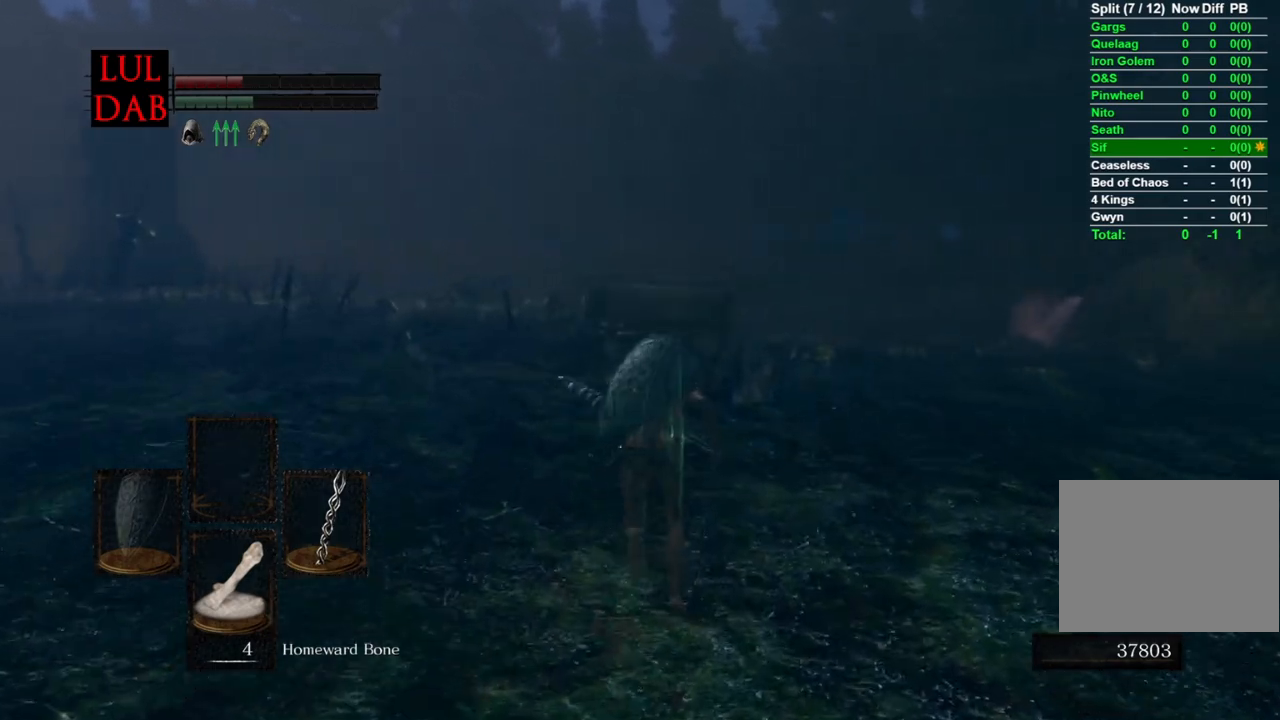
{"buttons": [], "left_stick": "up", "right_stick": "center", "events": []}
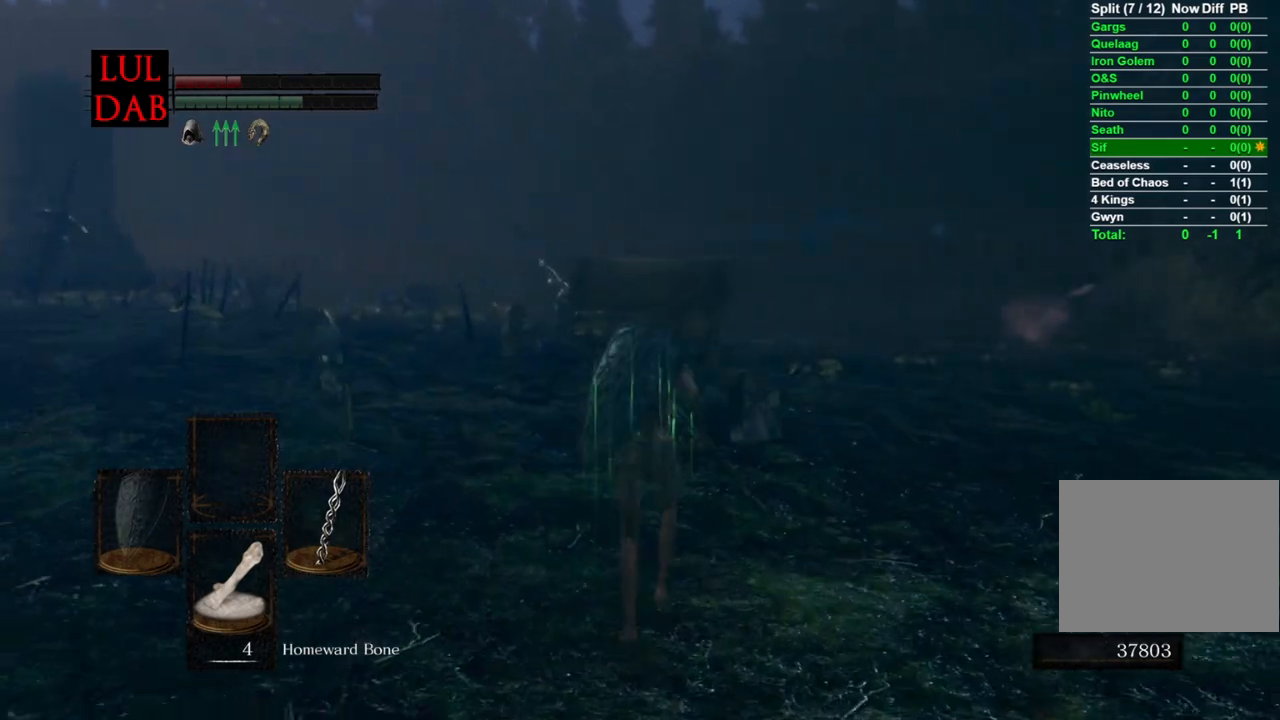
{"buttons": [], "left_stick": "up", "right_stick": "center", "events": []}
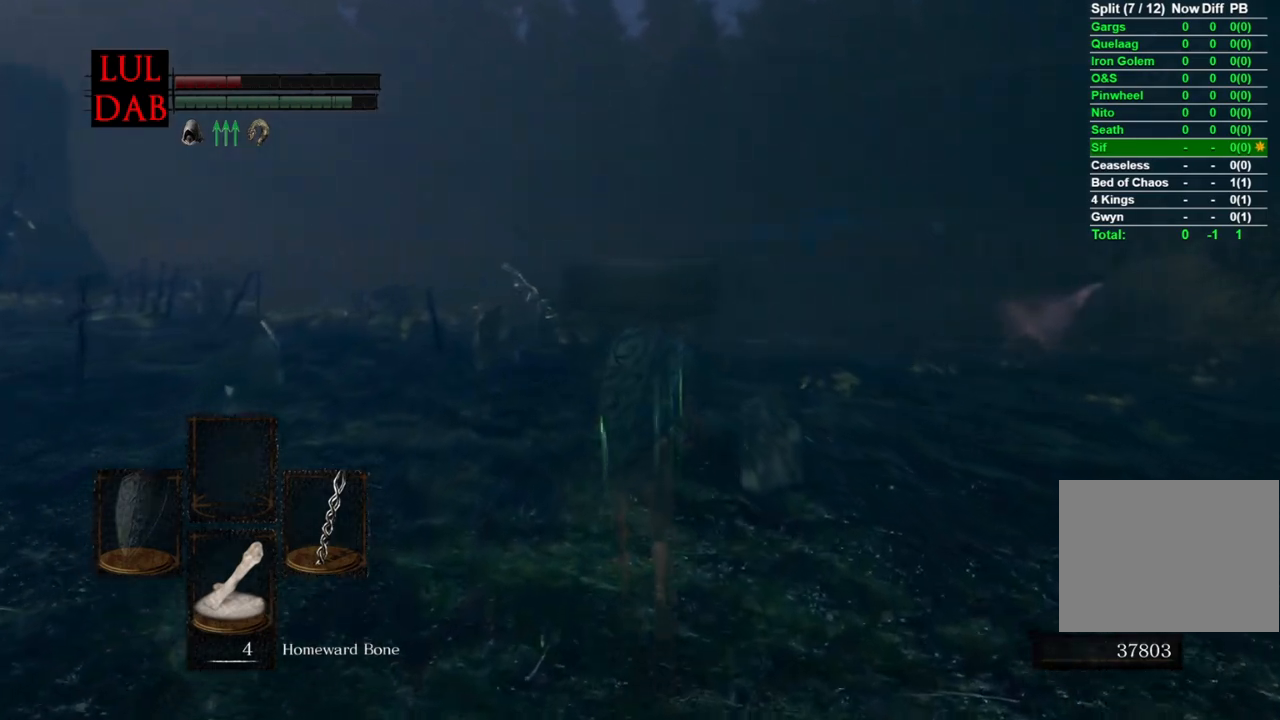
{"buttons": [], "left_stick": "up", "right_stick": "center", "events": []}
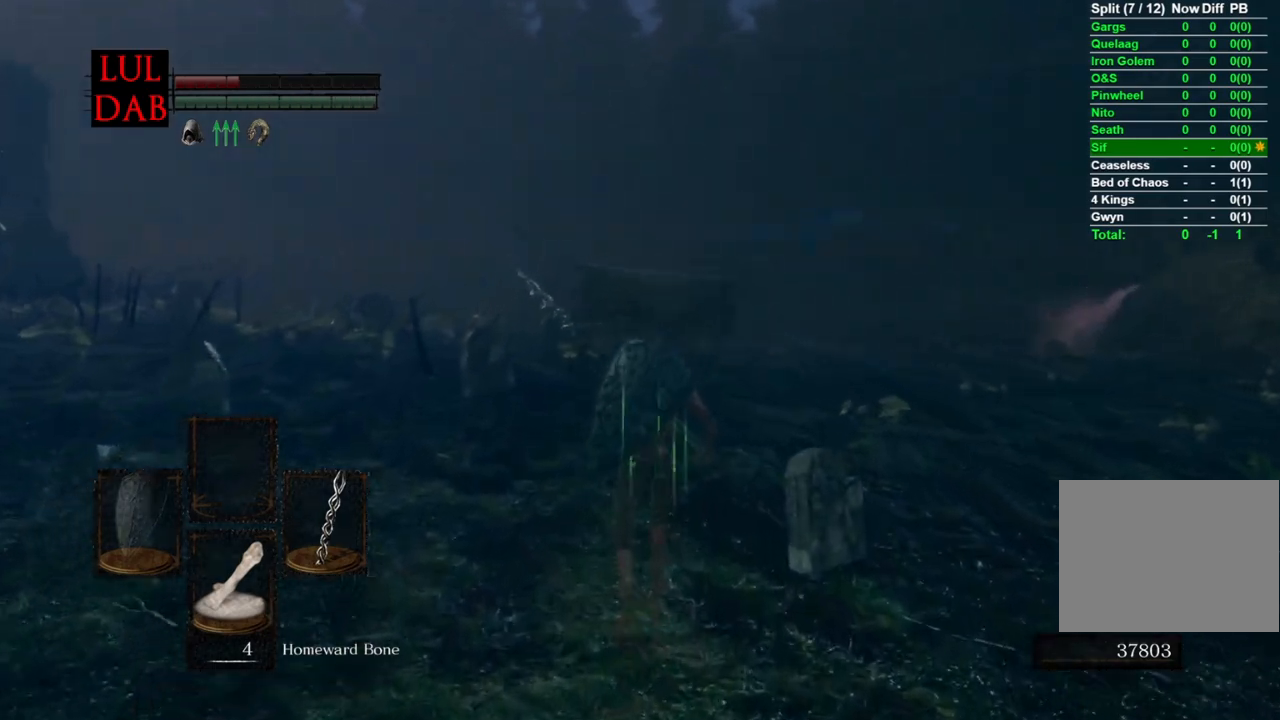
{"buttons": [], "left_stick": "up", "right_stick": "center", "events": []}
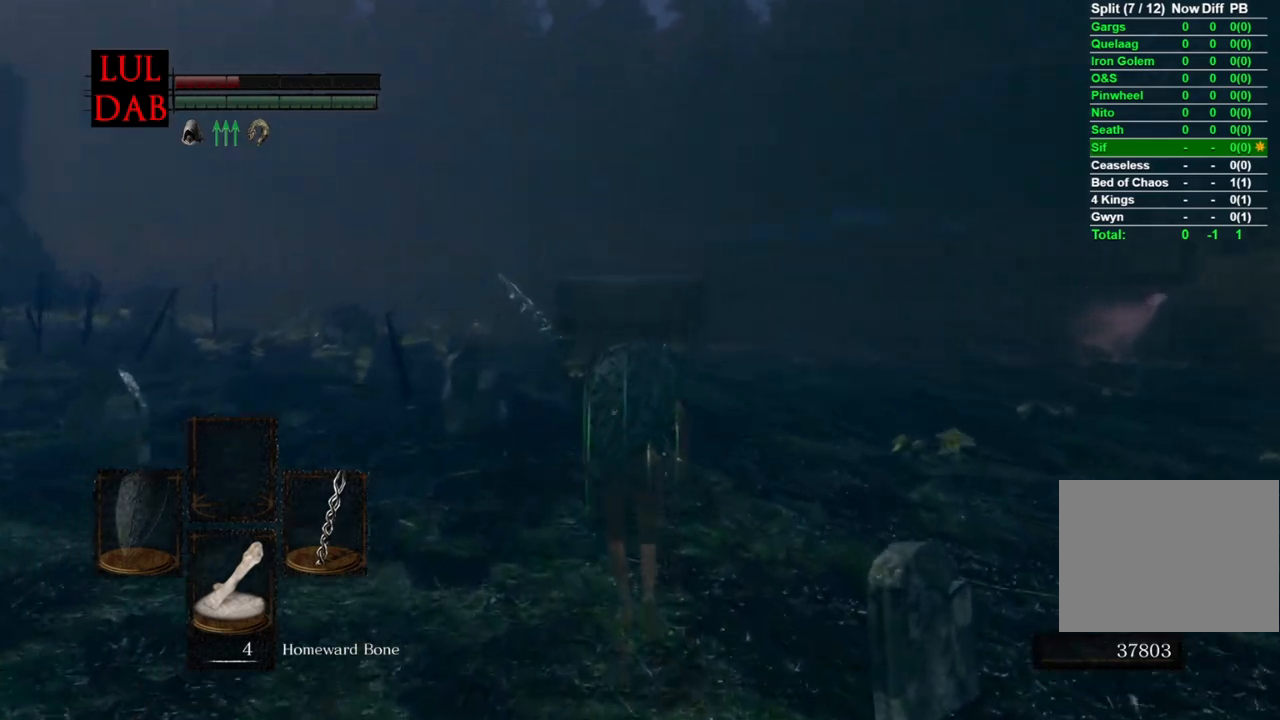
{"buttons": [], "left_stick": "up", "right_stick": "center", "events": []}
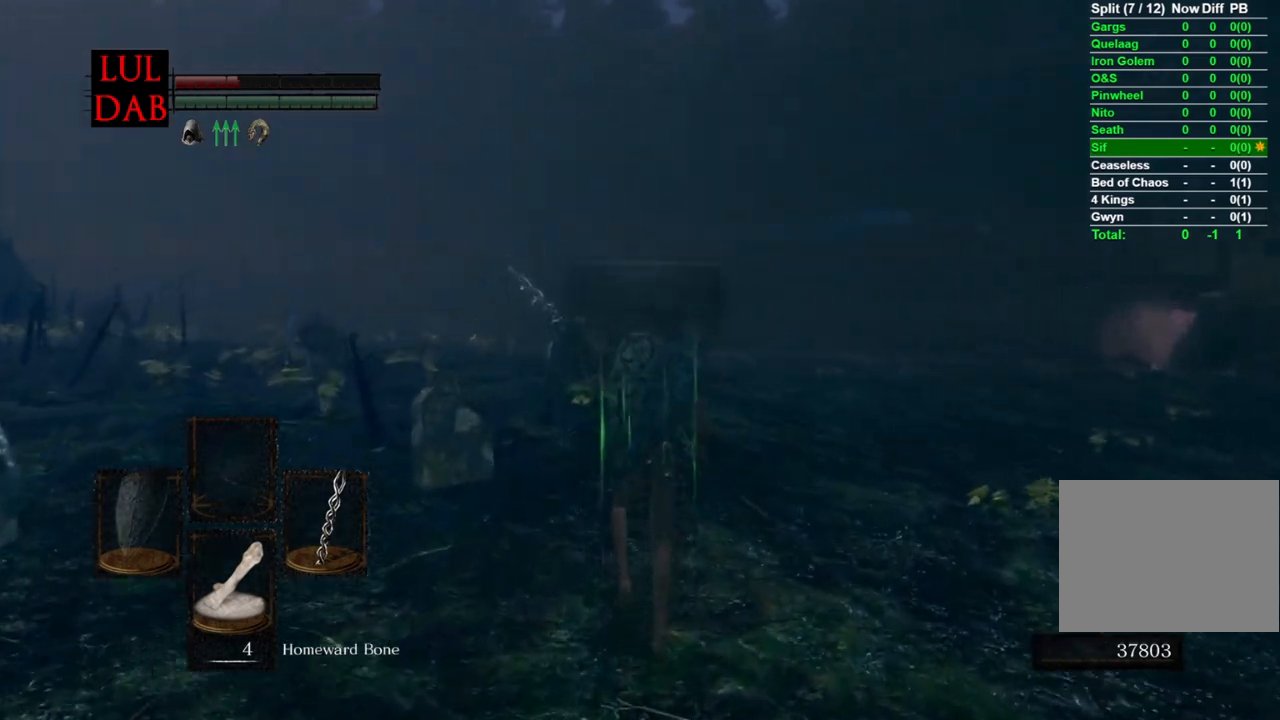
{"buttons": [], "left_stick": "up", "right_stick": "center", "events": []}
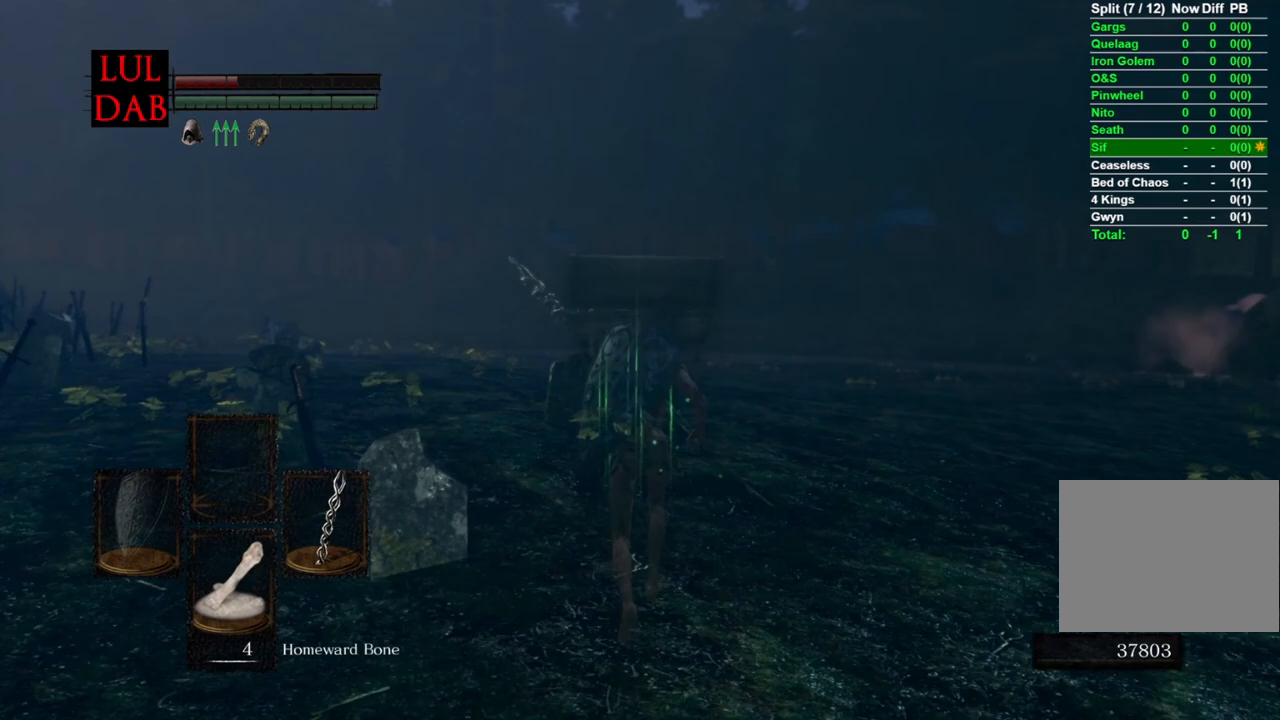
{"buttons": [], "left_stick": "up", "right_stick": "center", "events": []}
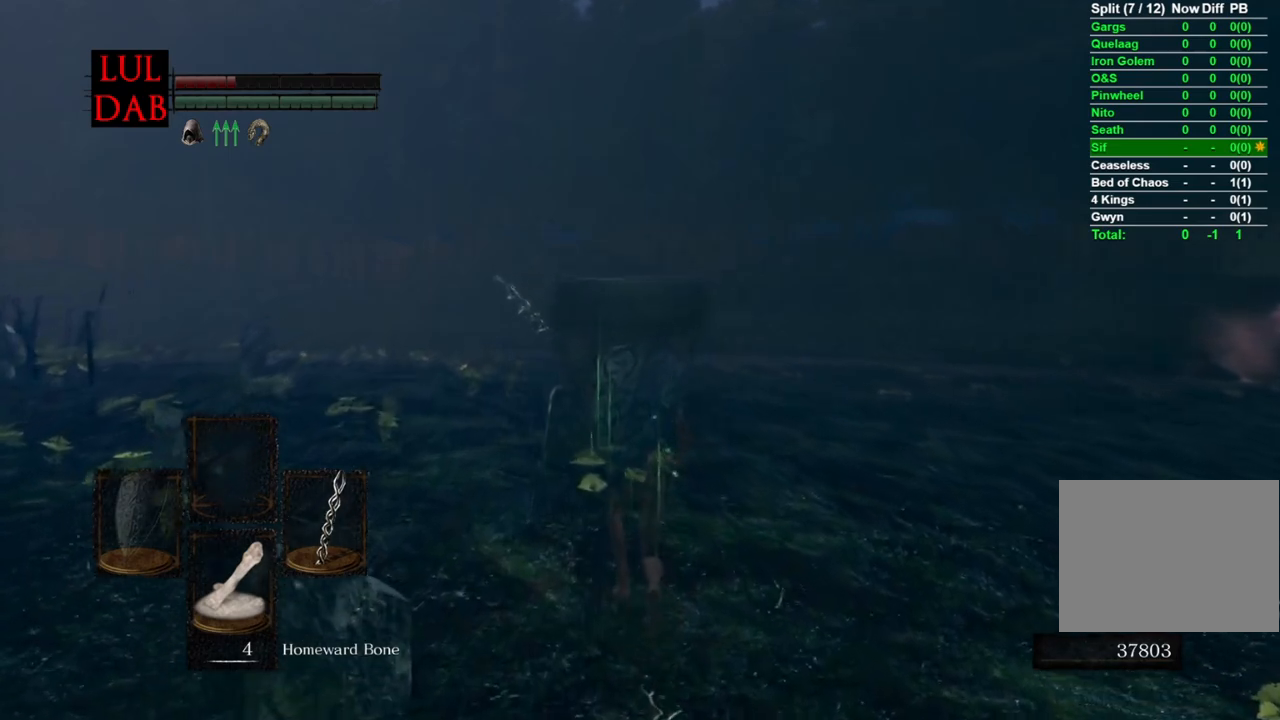
{"buttons": [], "left_stick": "up", "right_stick": "center", "events": []}
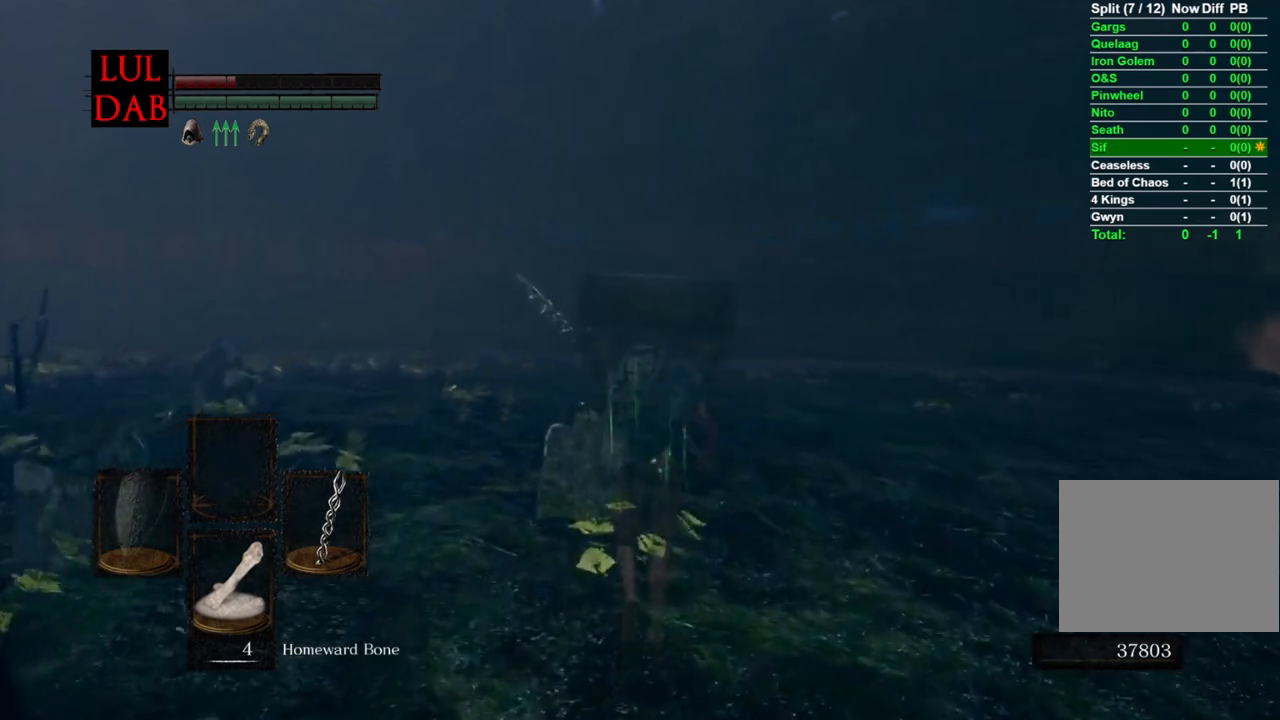
{"buttons": [], "left_stick": "up", "right_stick": "center", "events": []}
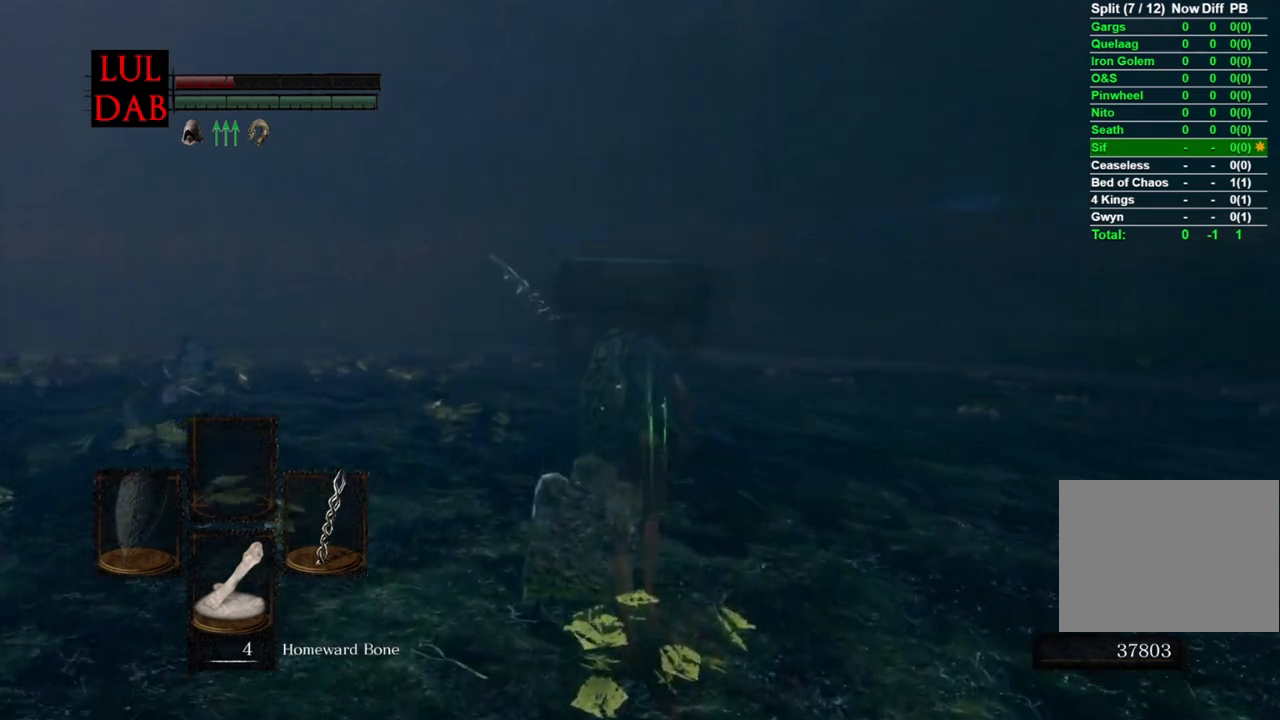
{"buttons": [], "left_stick": "up", "right_stick": "center", "events": [[17, "right_stick", "left"], [417, "right_stick", "center"]]}
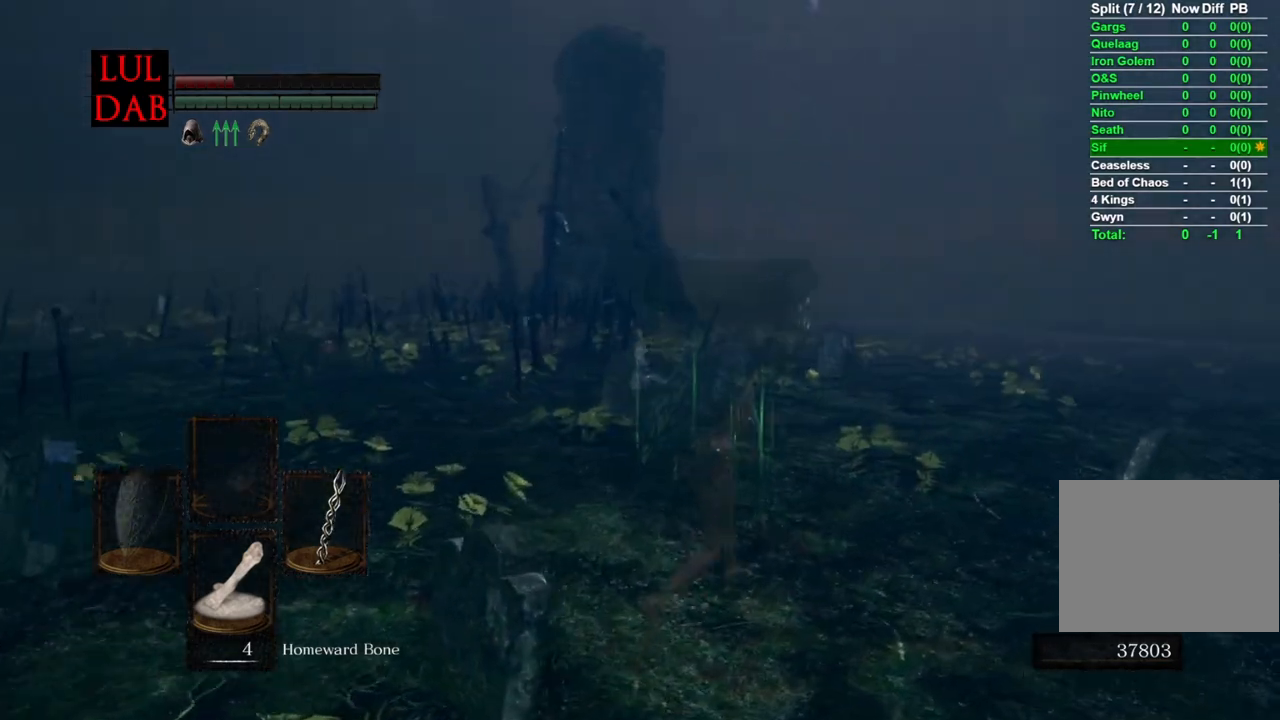
{"buttons": [], "left_stick": "up-right", "right_stick": "left", "events": [[100, "left_stick", "up-right"], [150, "right_stick", "down-left"], [250, "right_stick", "left"]]}